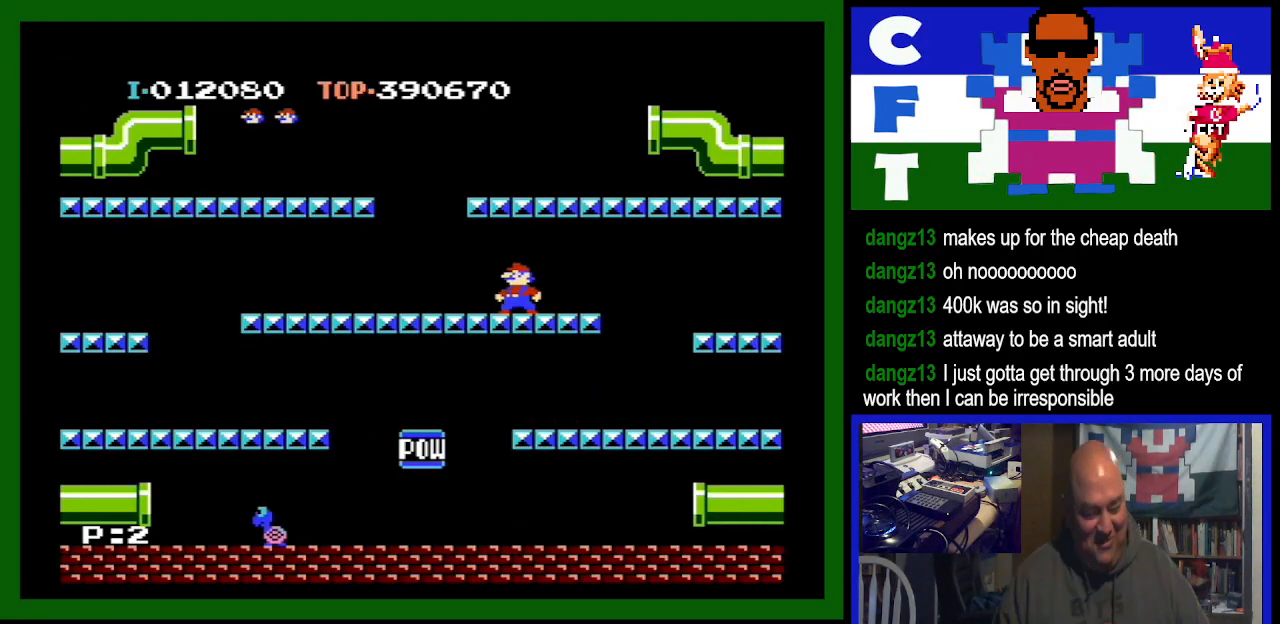
Gameplay with a controller (Nintendo layout); each line is a JSON object with the inputs held at the frame after it. "events" lists button and stick changes between this image and that frame as [ms after this image, input, new state], when the widget could be followed in between. Not read: L3 R3.
{"buttons": [], "events": []}
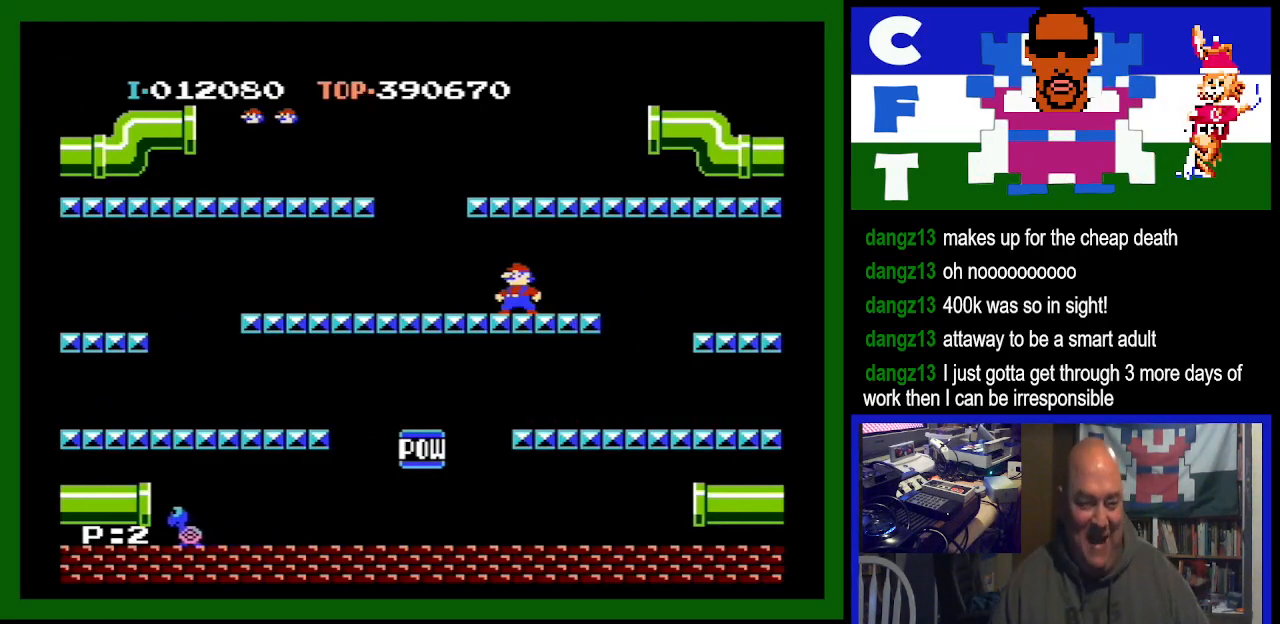
{"buttons": ["DPAD_LEFT"], "events": [[500, "DPAD_LEFT", "down"]]}
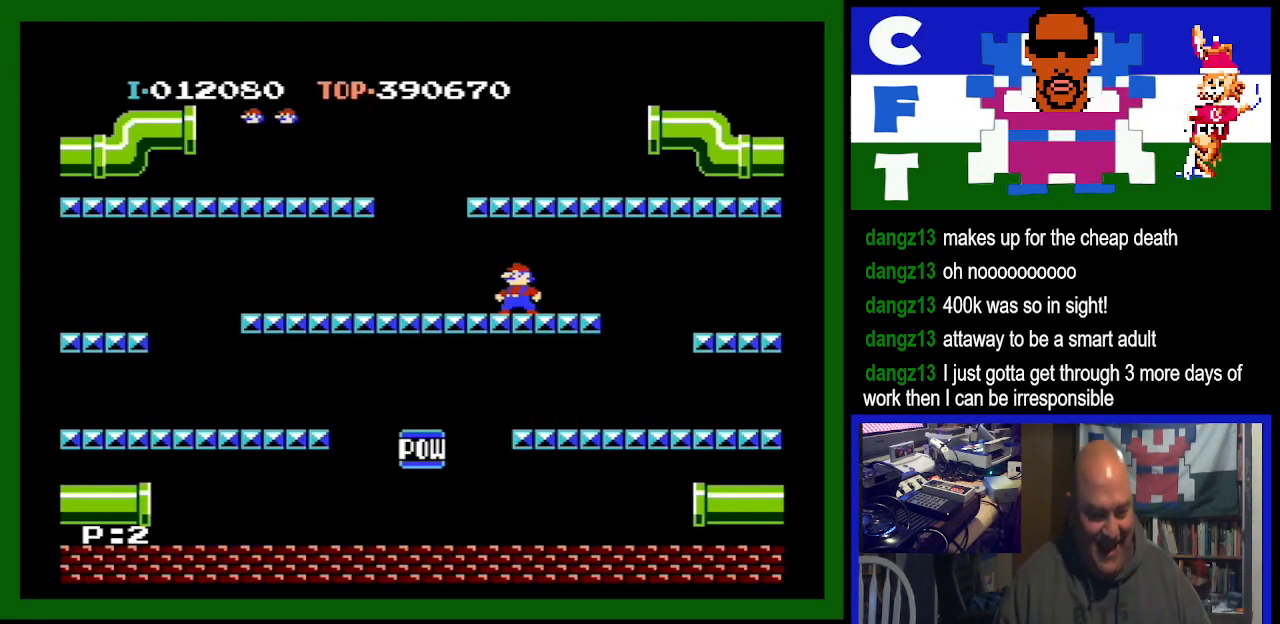
{"buttons": ["DPAD_LEFT"], "events": []}
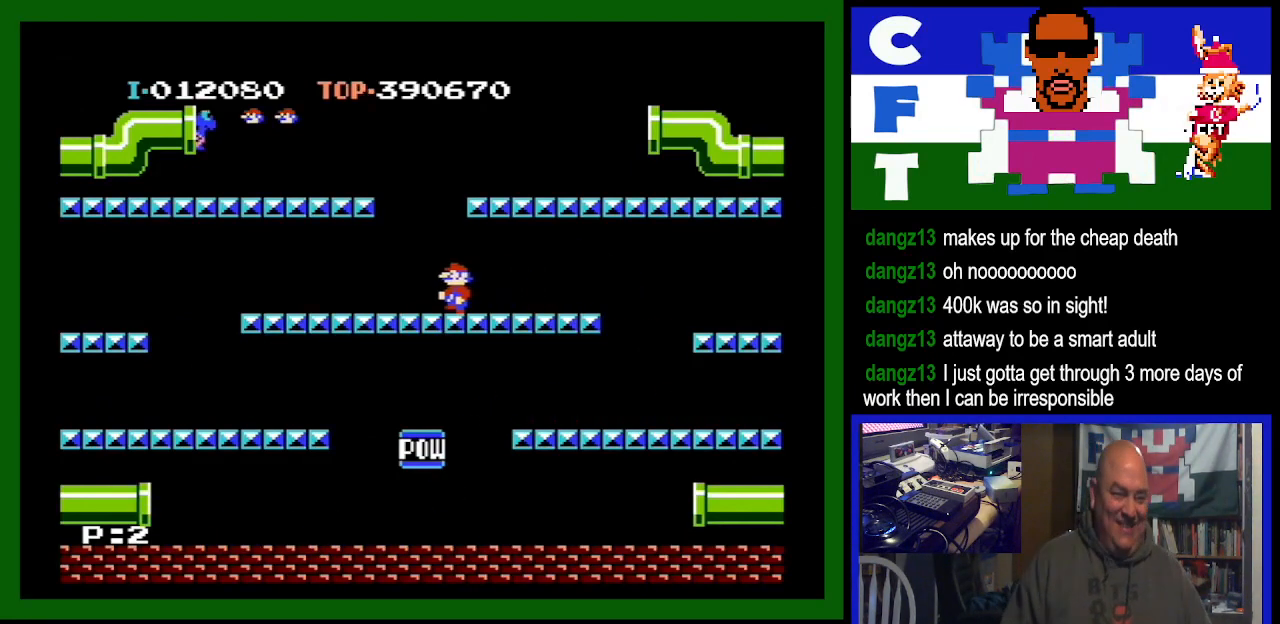
{"buttons": [], "events": [[500, "DPAD_LEFT", "up"]]}
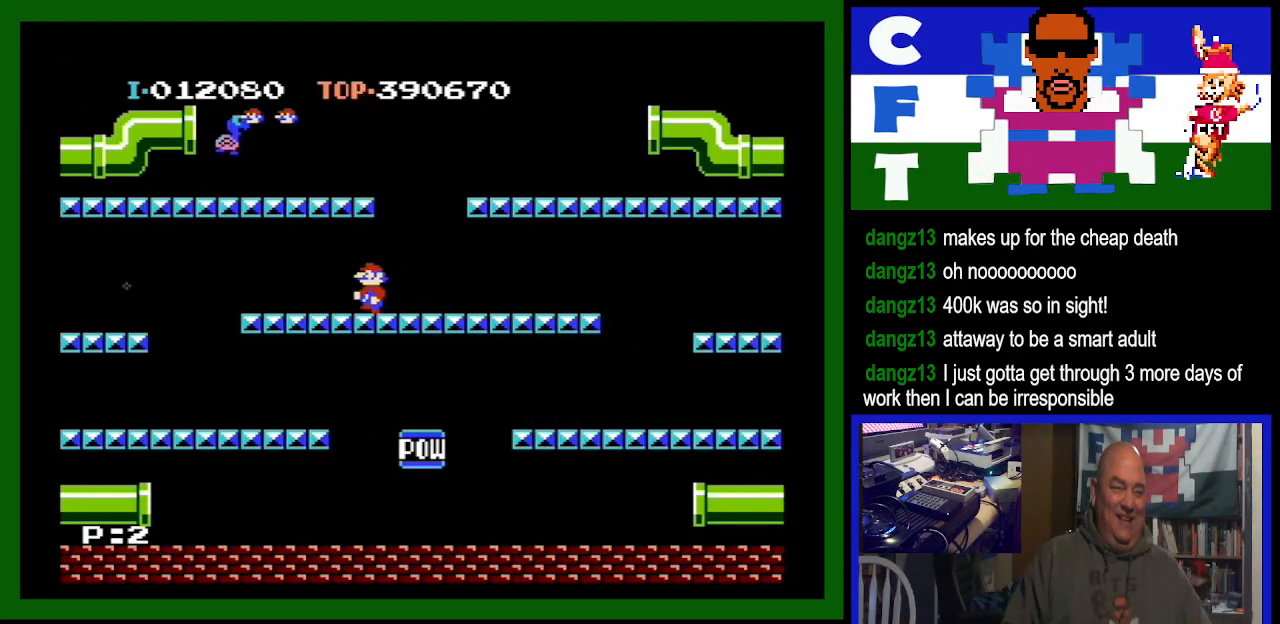
{"buttons": [], "events": []}
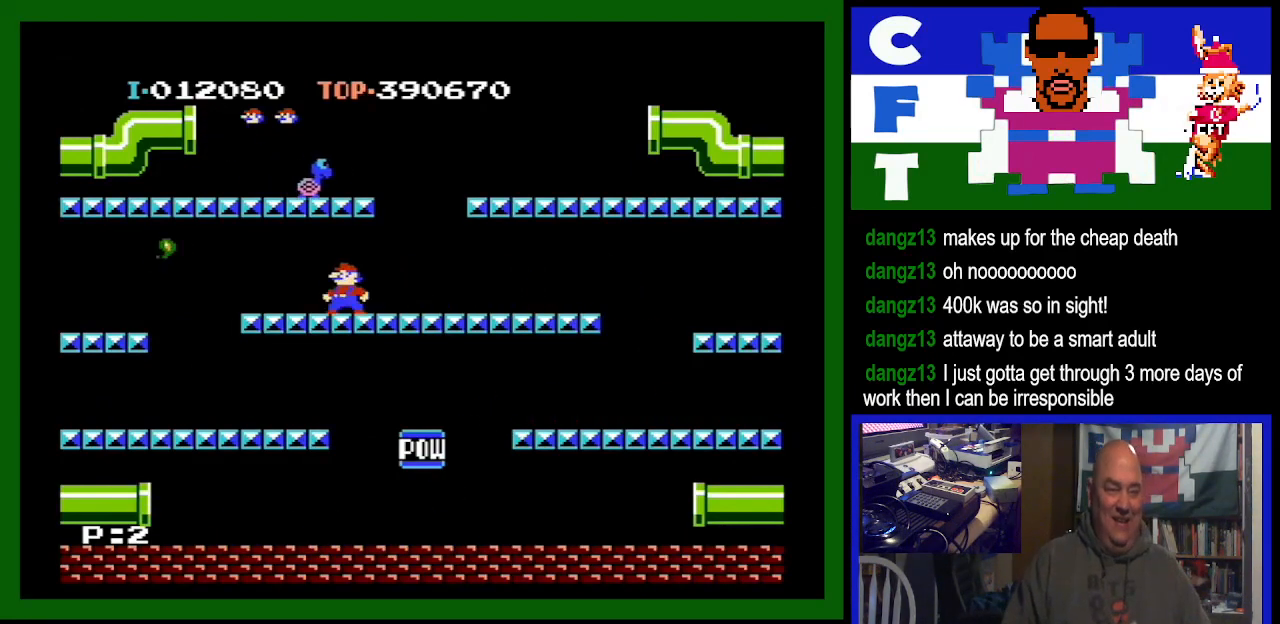
{"buttons": ["DPAD_RIGHT"], "events": [[33, "A", "down"], [33, "DPAD_RIGHT", "down"], [200, "A", "up"]]}
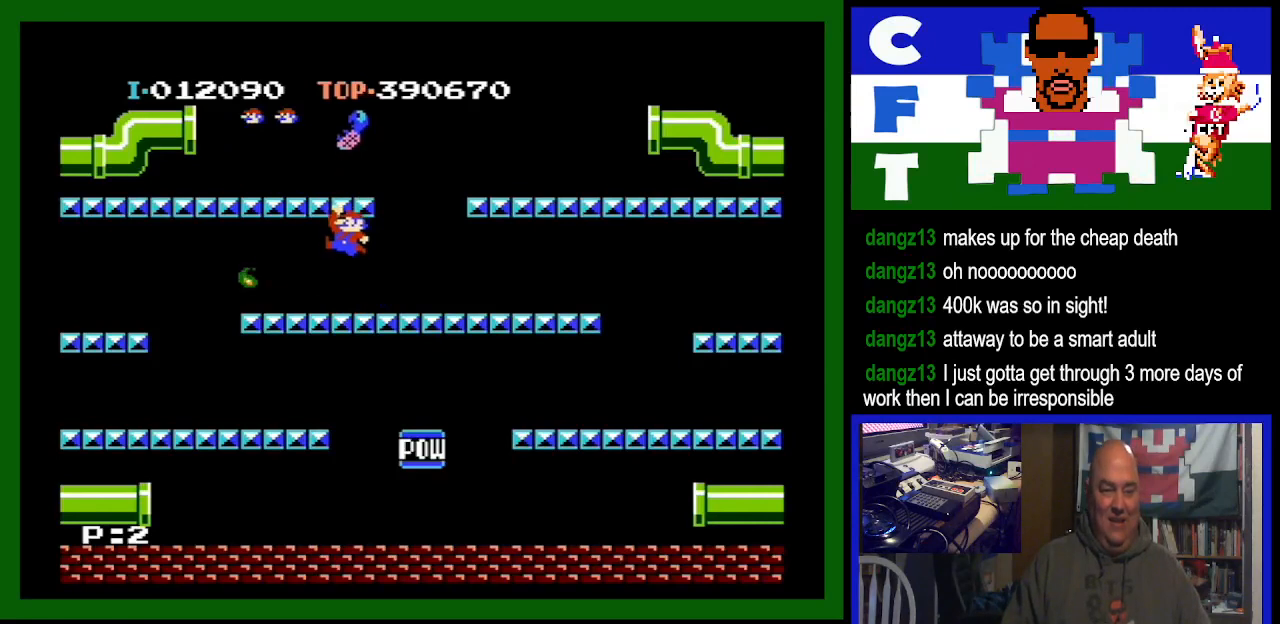
{"buttons": ["DPAD_RIGHT"], "events": []}
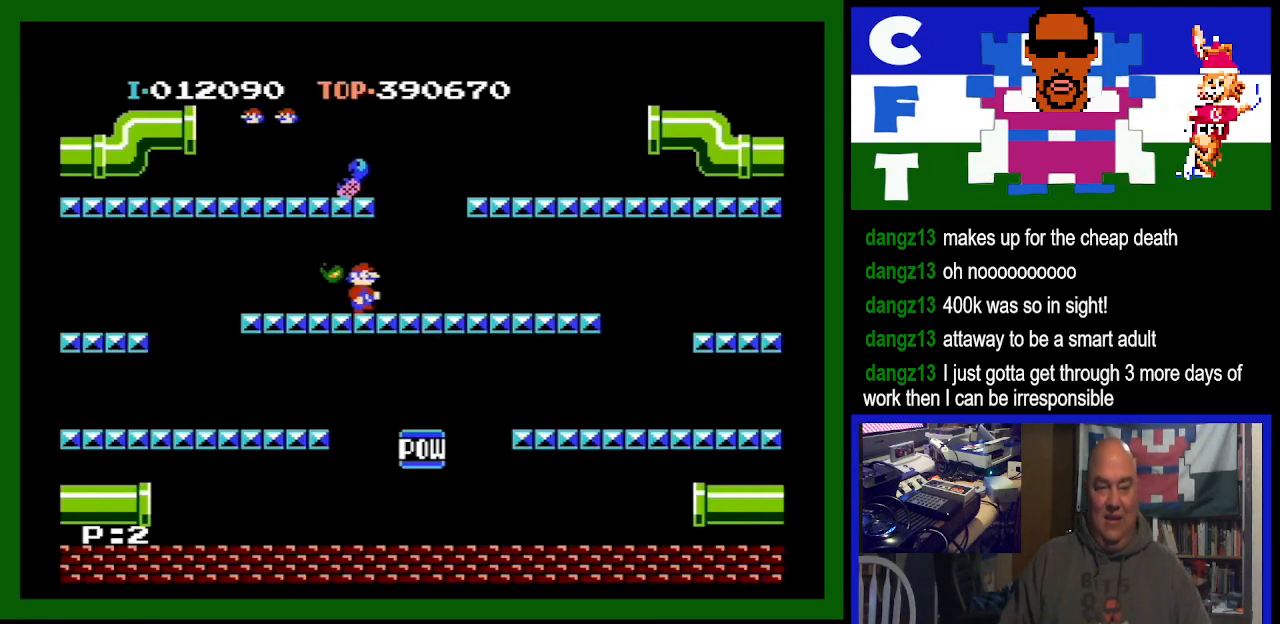
{"buttons": ["A", "DPAD_RIGHT"], "events": [[100, "A", "down"]]}
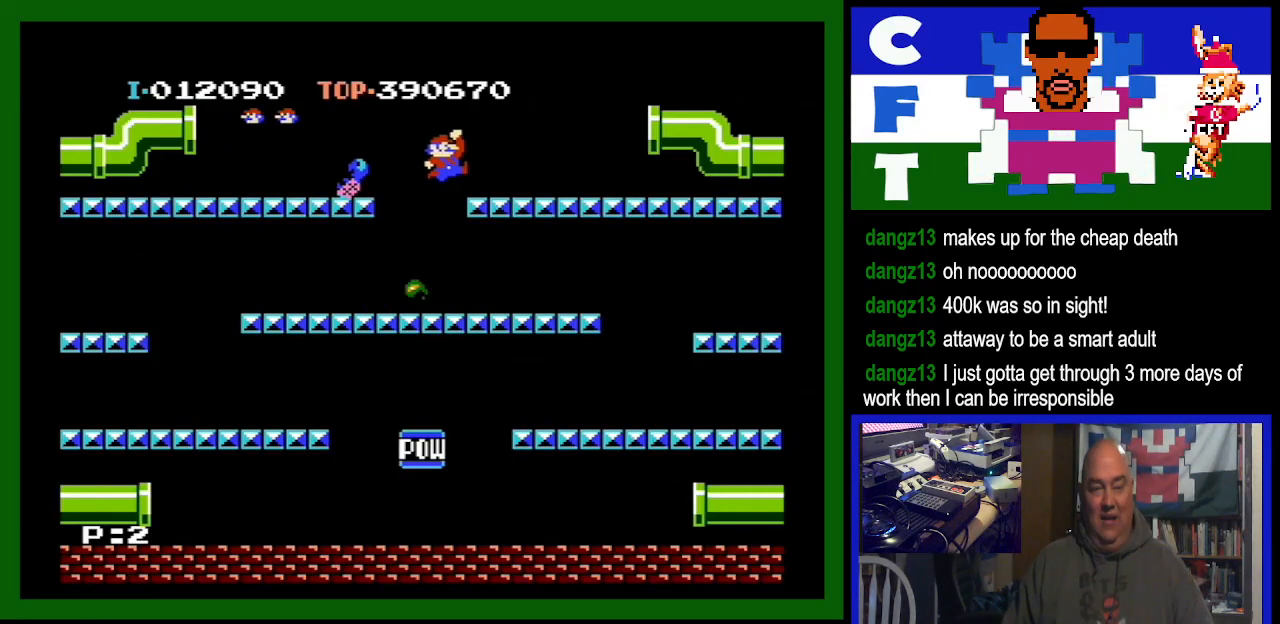
{"buttons": ["DPAD_LEFT"], "events": [[233, "A", "up"], [300, "DPAD_RIGHT", "up"], [400, "DPAD_LEFT", "down"]]}
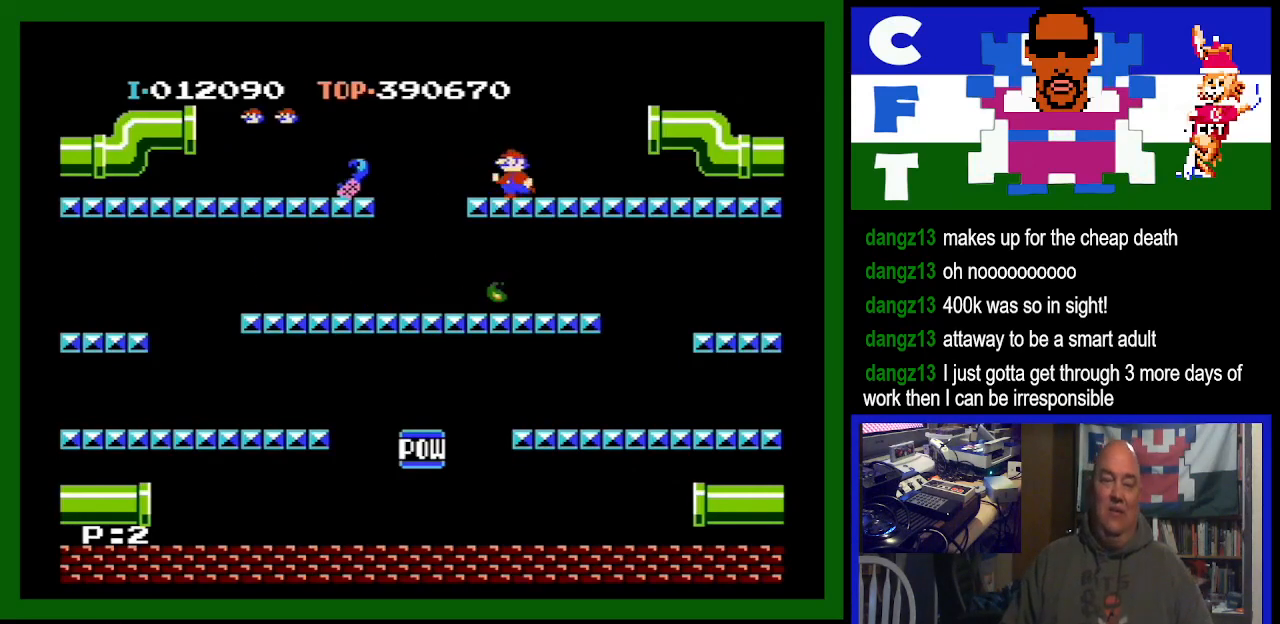
{"buttons": ["A", "DPAD_LEFT"], "events": [[333, "A", "down"]]}
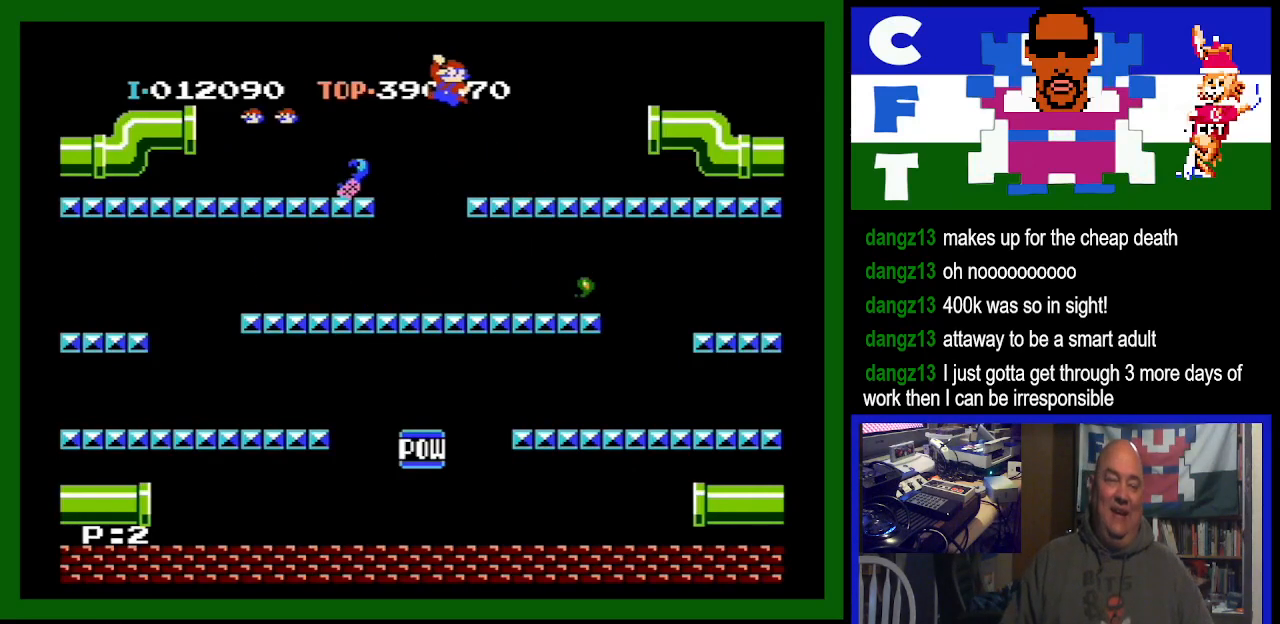
{"buttons": [], "events": [[67, "A", "up"], [367, "DPAD_LEFT", "up"]]}
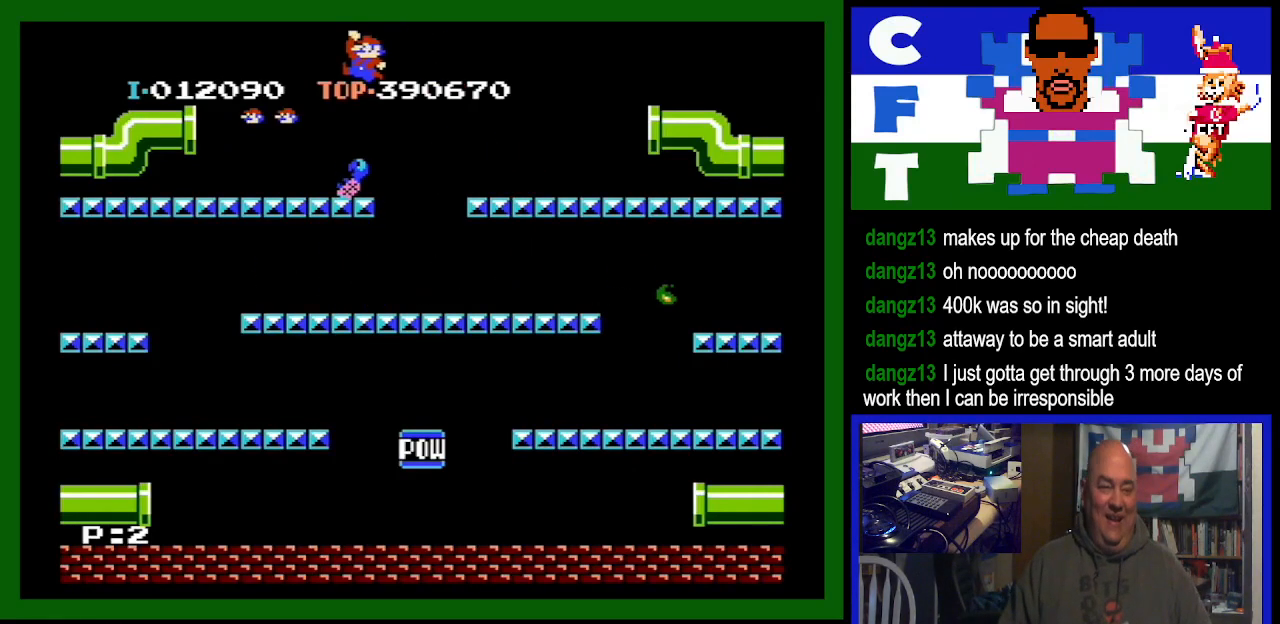
{"buttons": ["DPAD_RIGHT"], "events": [[267, "DPAD_RIGHT", "down"]]}
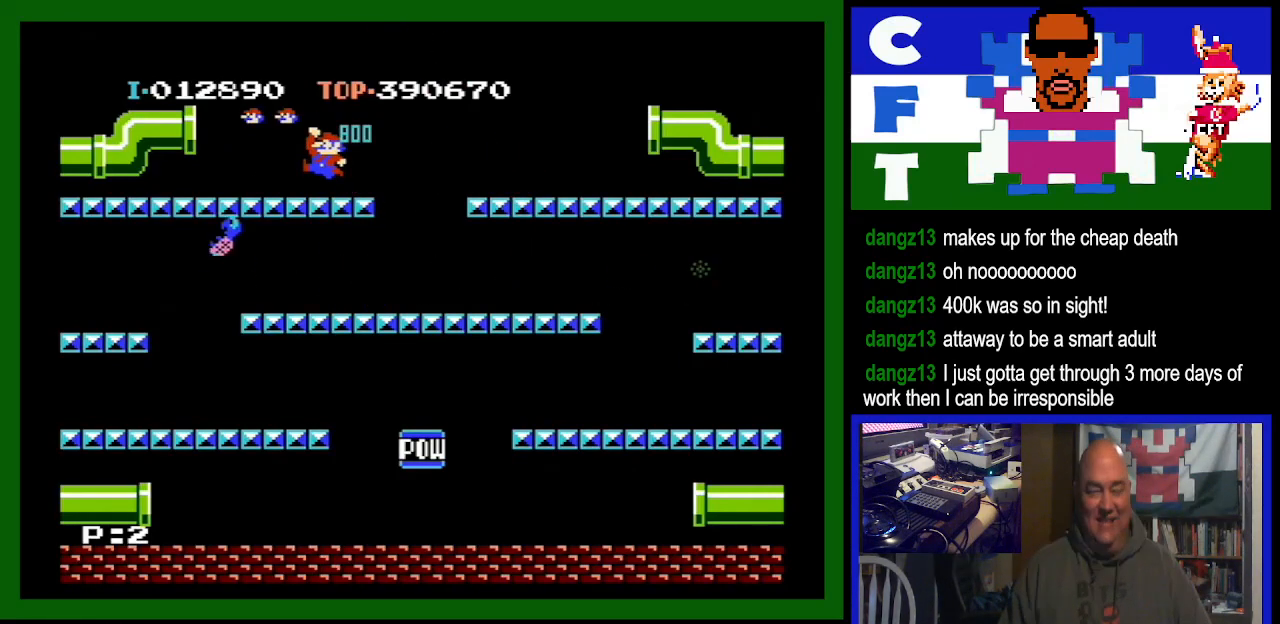
{"buttons": [], "events": [[67, "DPAD_RIGHT", "up"]]}
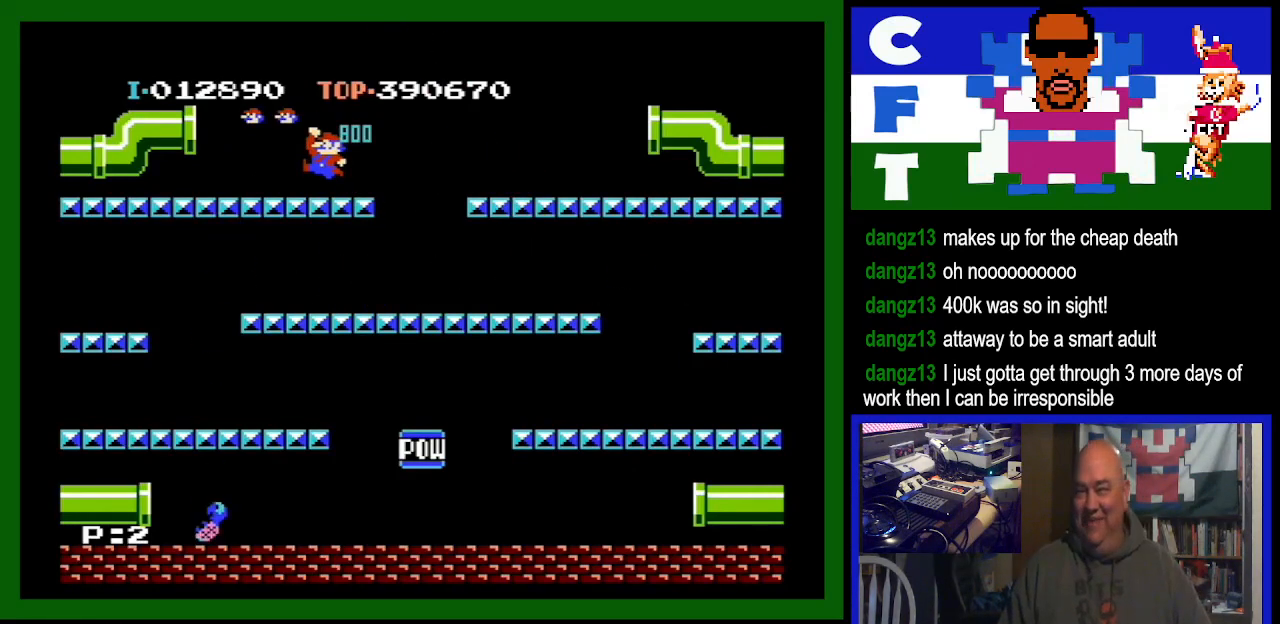
{"buttons": [], "events": []}
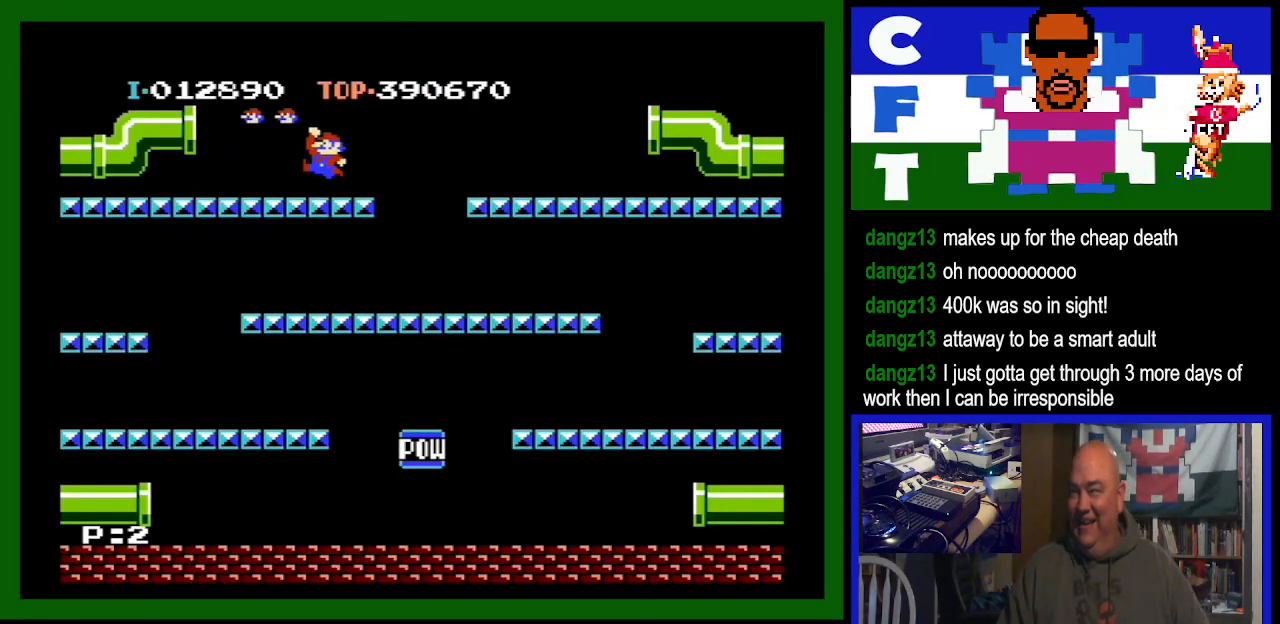
{"buttons": [], "events": []}
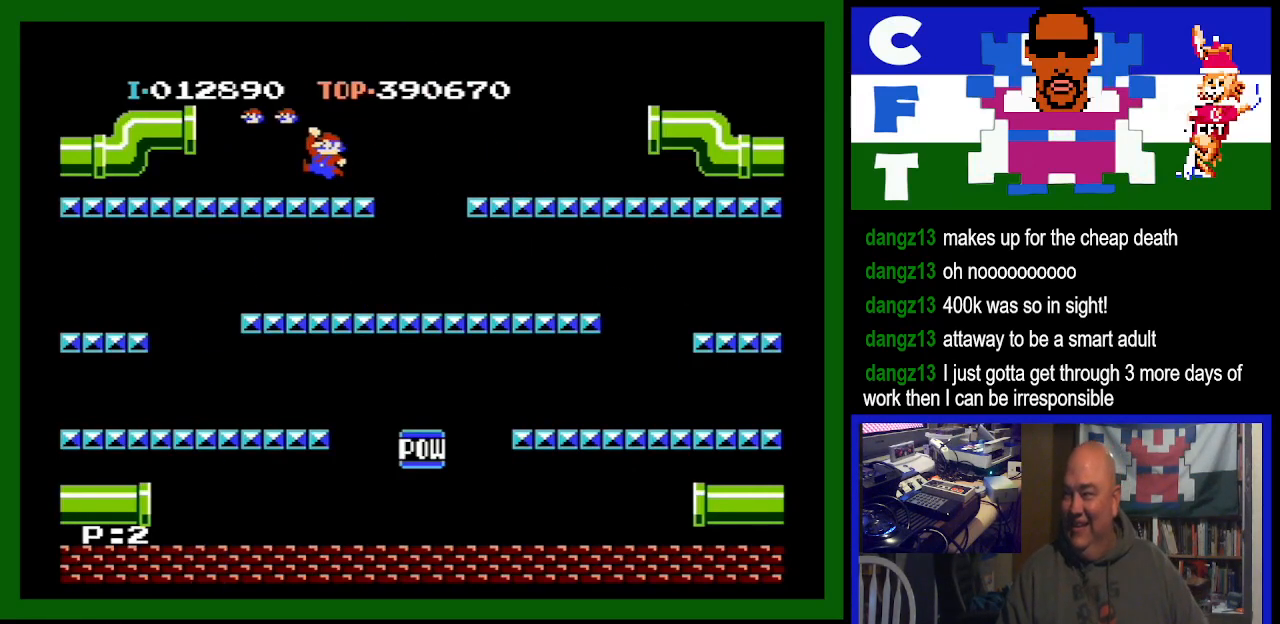
{"buttons": [], "events": []}
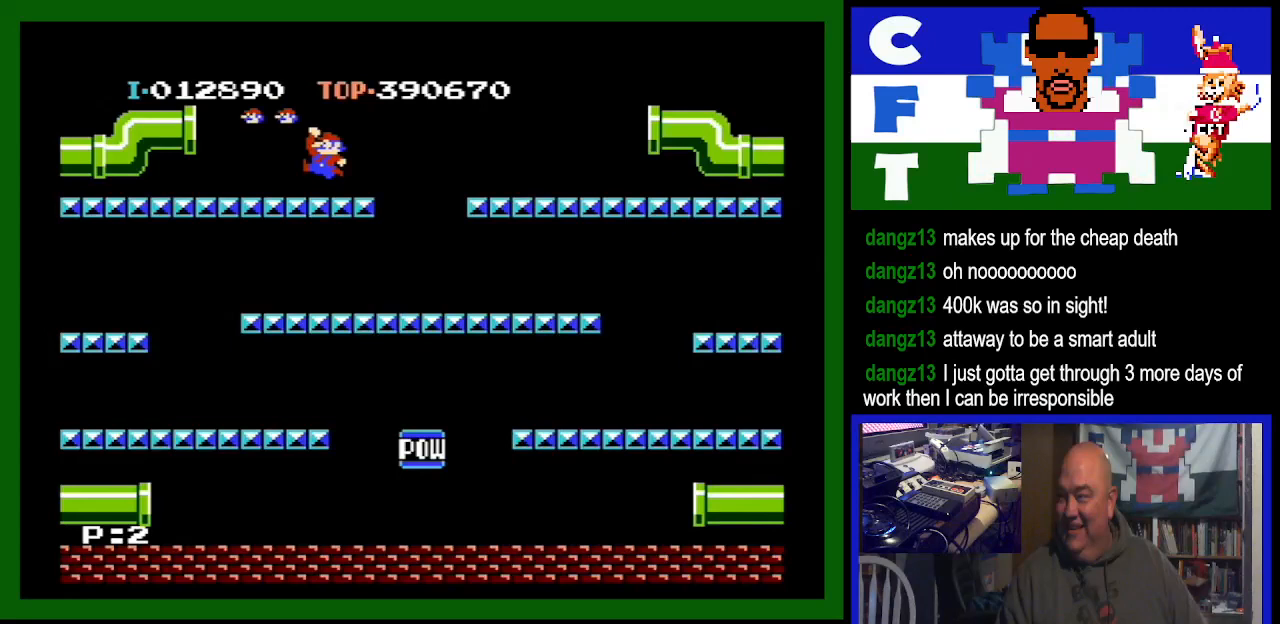
{"buttons": [], "events": []}
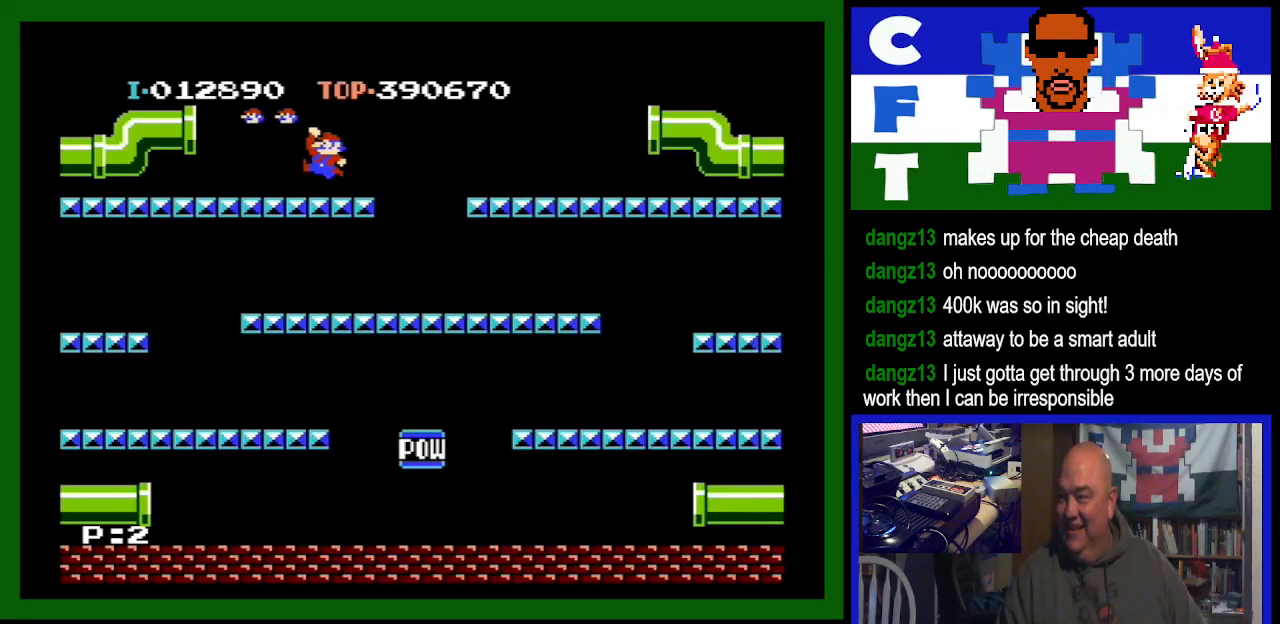
{"buttons": [], "events": []}
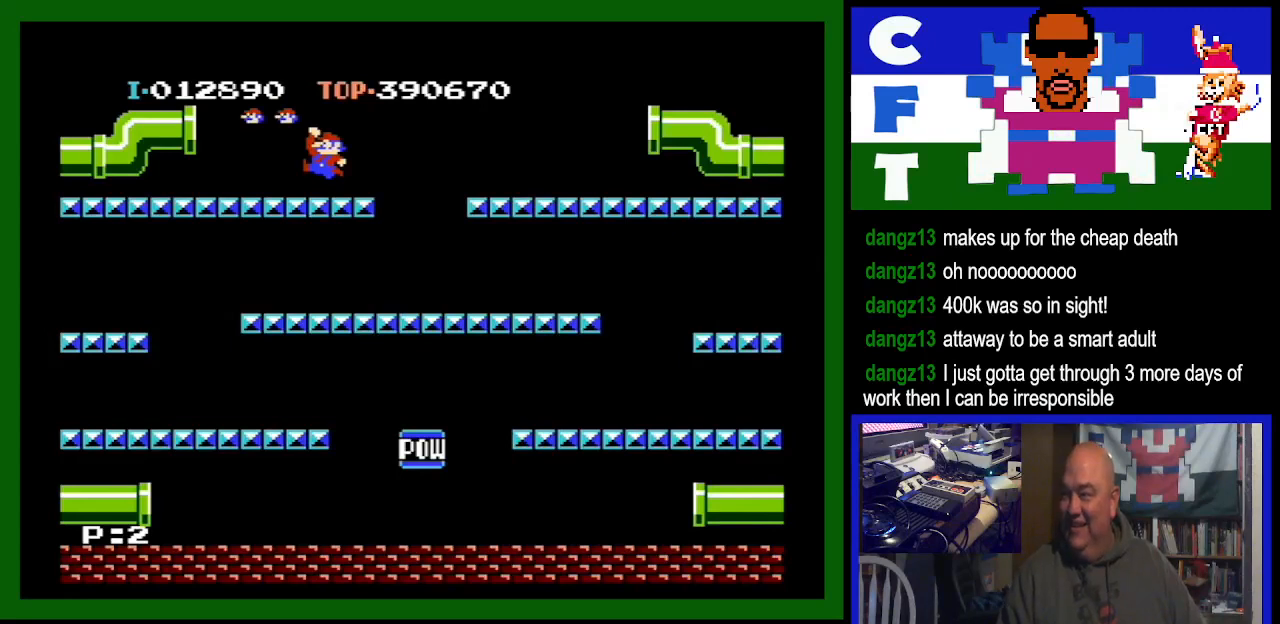
{"buttons": [], "events": []}
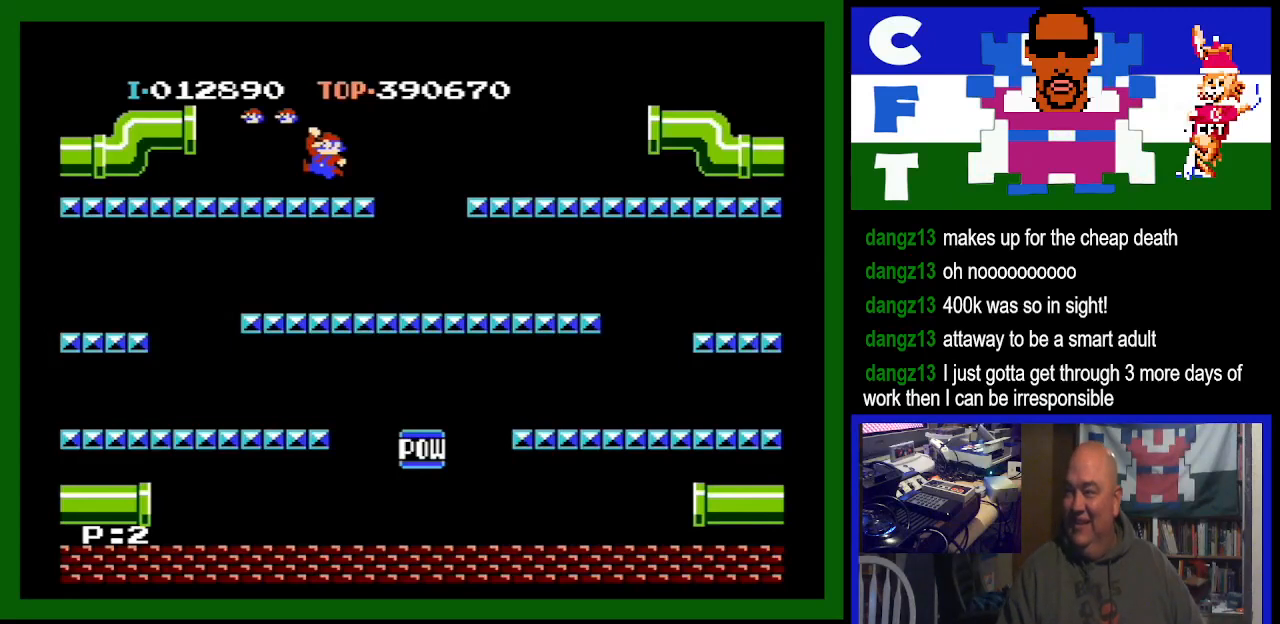
{"buttons": [], "events": []}
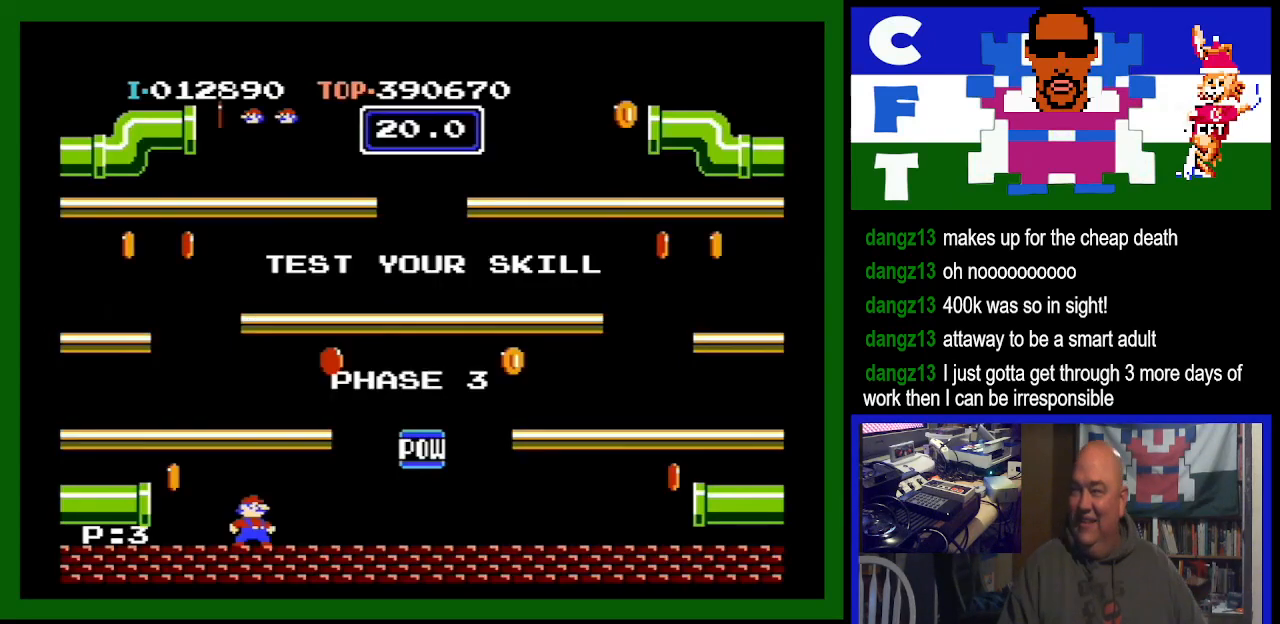
{"buttons": [], "events": []}
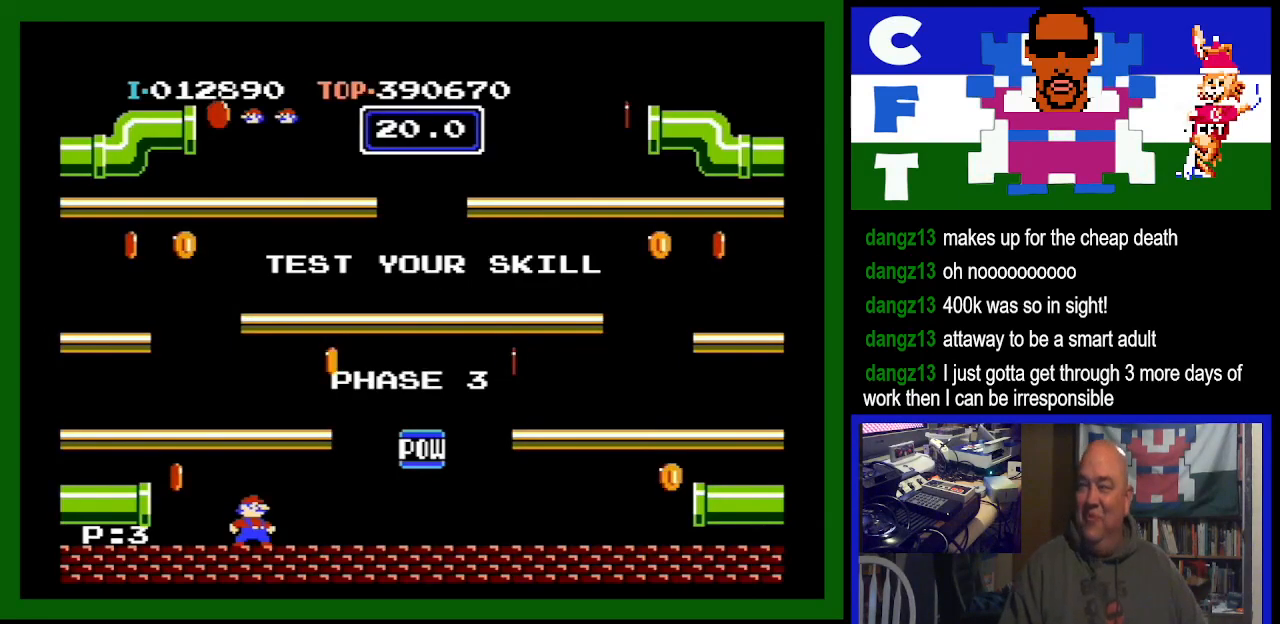
{"buttons": [], "events": []}
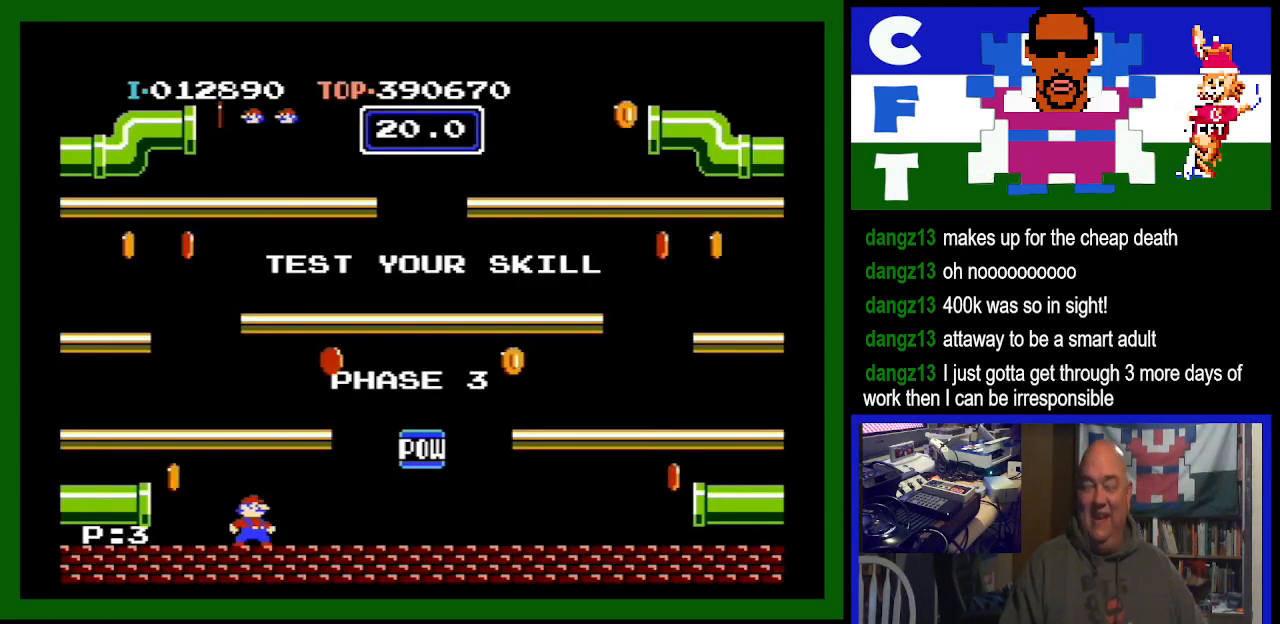
{"buttons": [], "events": []}
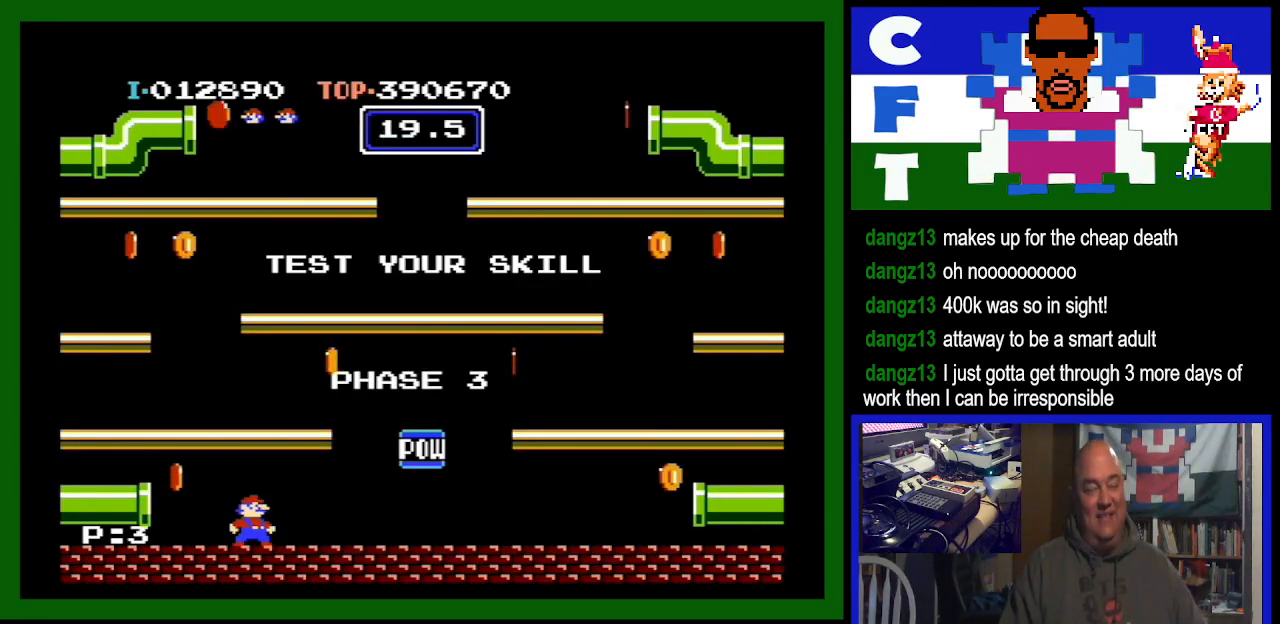
{"buttons": ["DPAD_LEFT"], "events": [[367, "DPAD_LEFT", "down"]]}
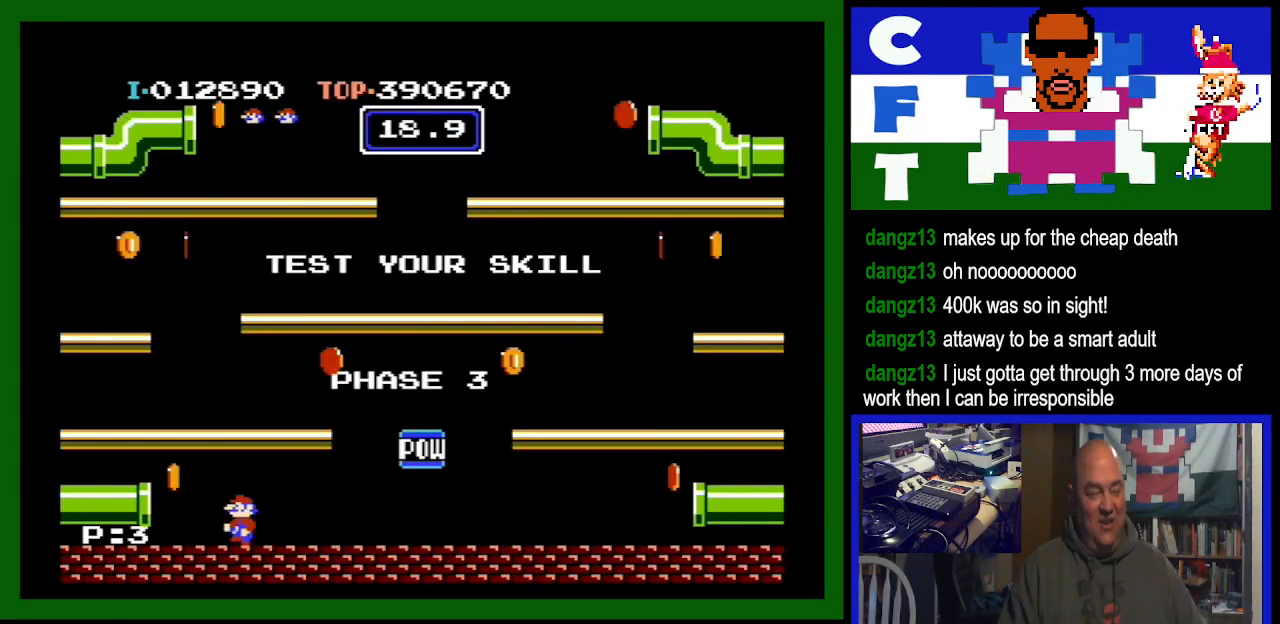
{"buttons": ["DPAD_LEFT"], "events": [[200, "A", "down"], [433, "A", "up"]]}
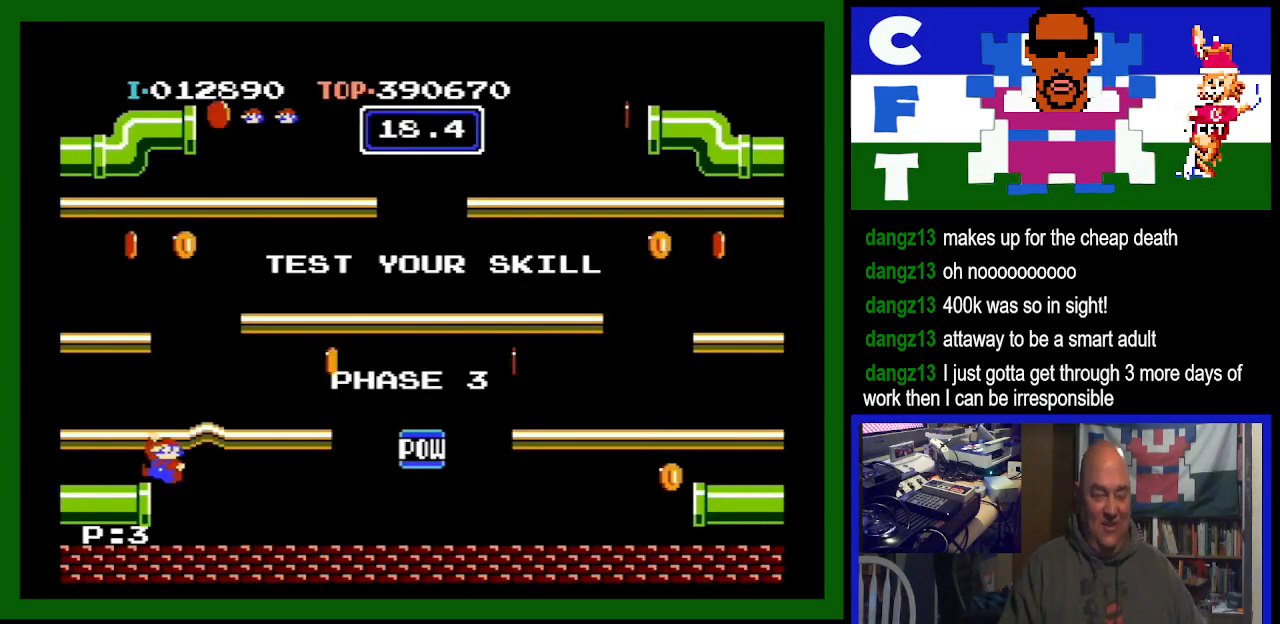
{"buttons": ["DPAD_LEFT"], "events": []}
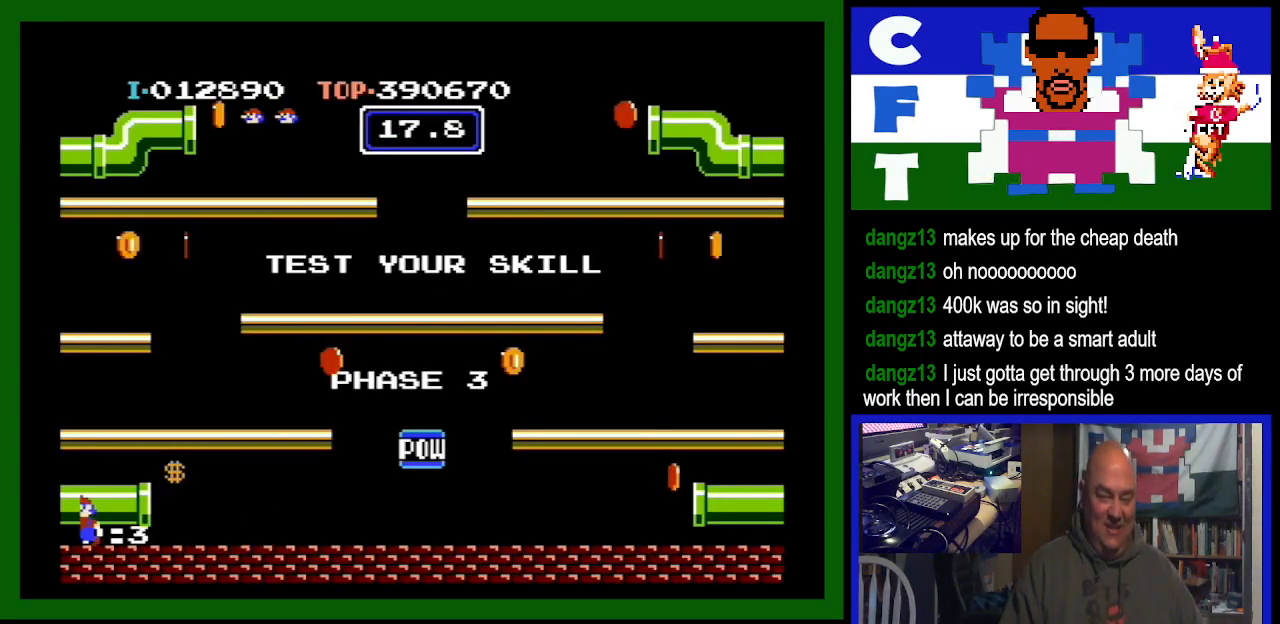
{"buttons": ["A", "DPAD_LEFT"], "events": [[500, "A", "down"]]}
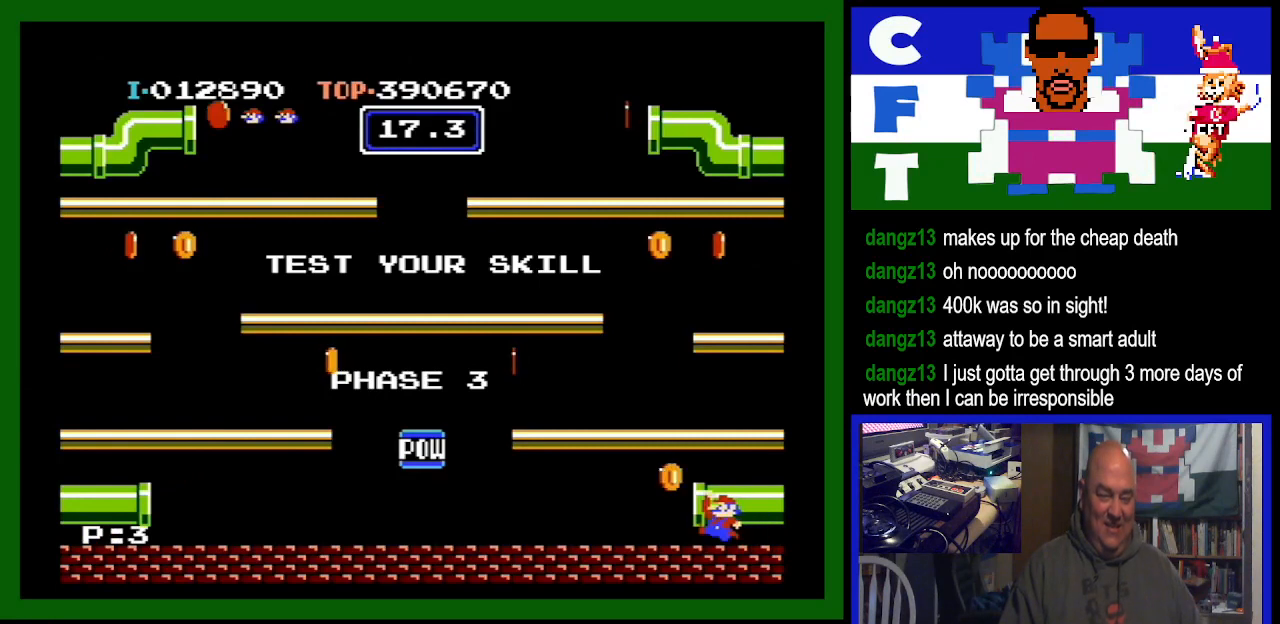
{"buttons": ["DPAD_LEFT"], "events": [[200, "A", "up"]]}
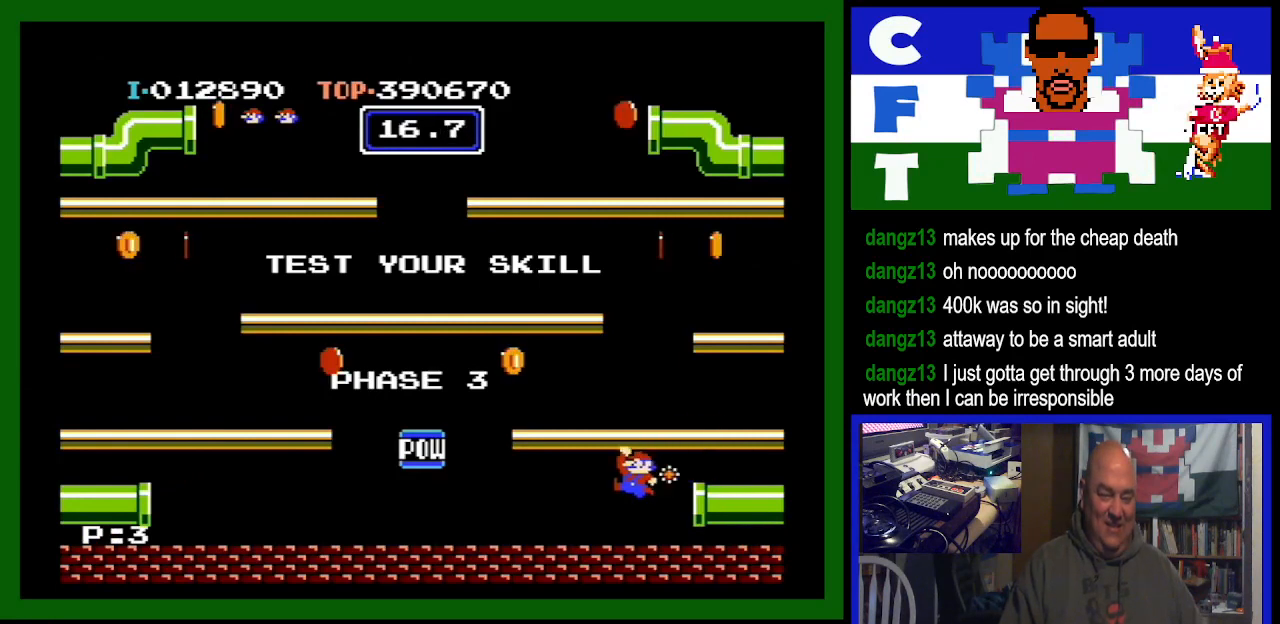
{"buttons": ["DPAD_LEFT"], "events": []}